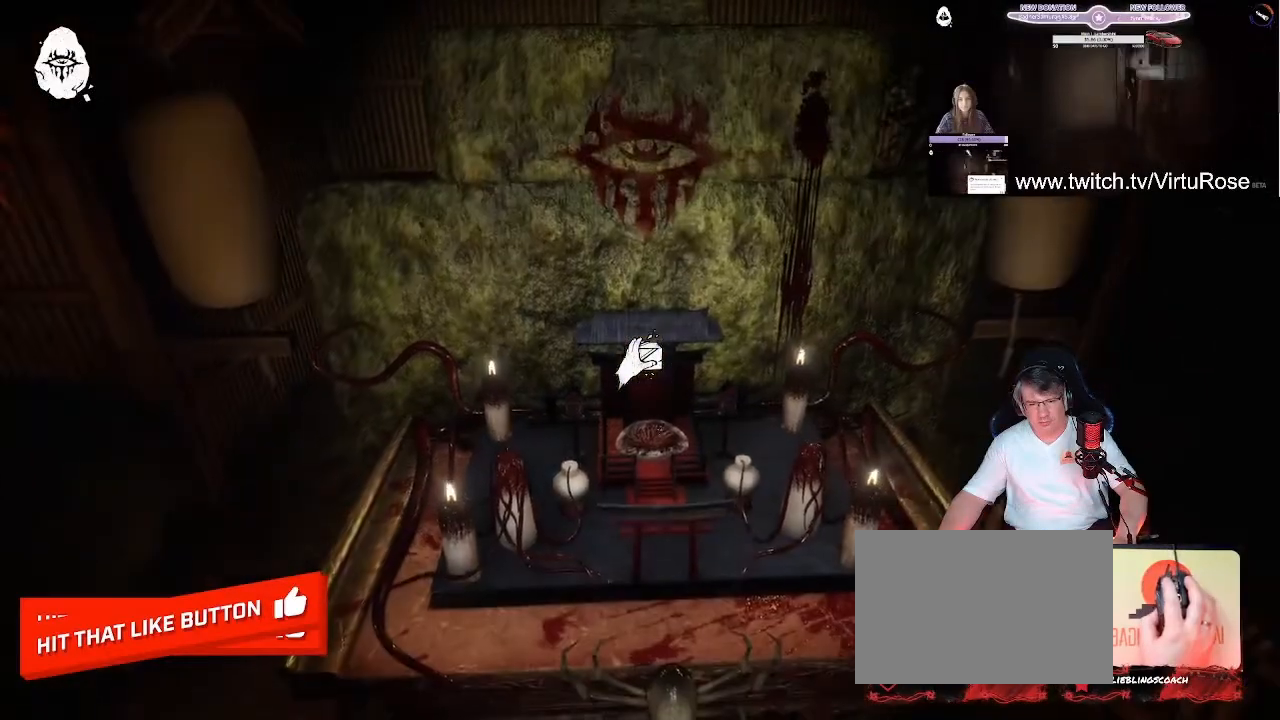
Gameplay with keyboard; each line is a JSON object with the keys held at the frame after it. "events" lists presses ("down") and releases ("up") of "a", "ctrl", "d", "e", "f", "q", "r", "s", "shift", "space", "tab" and "w" between this image and that frame as [ms after this image, input, new state], when the widget could be followed in between. No other keys are recorded. Mouse input is not recorded.
{"keys": ["e"], "events": [[200, "e", "down"]]}
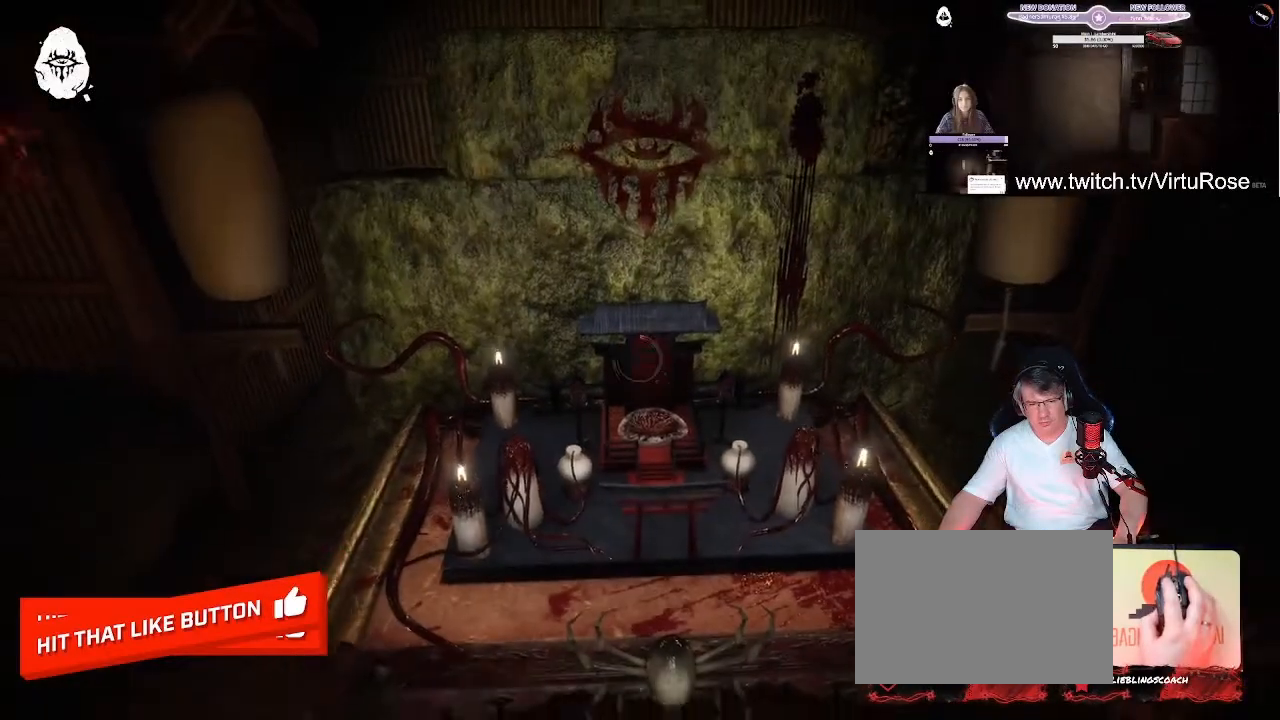
{"keys": ["e"], "events": []}
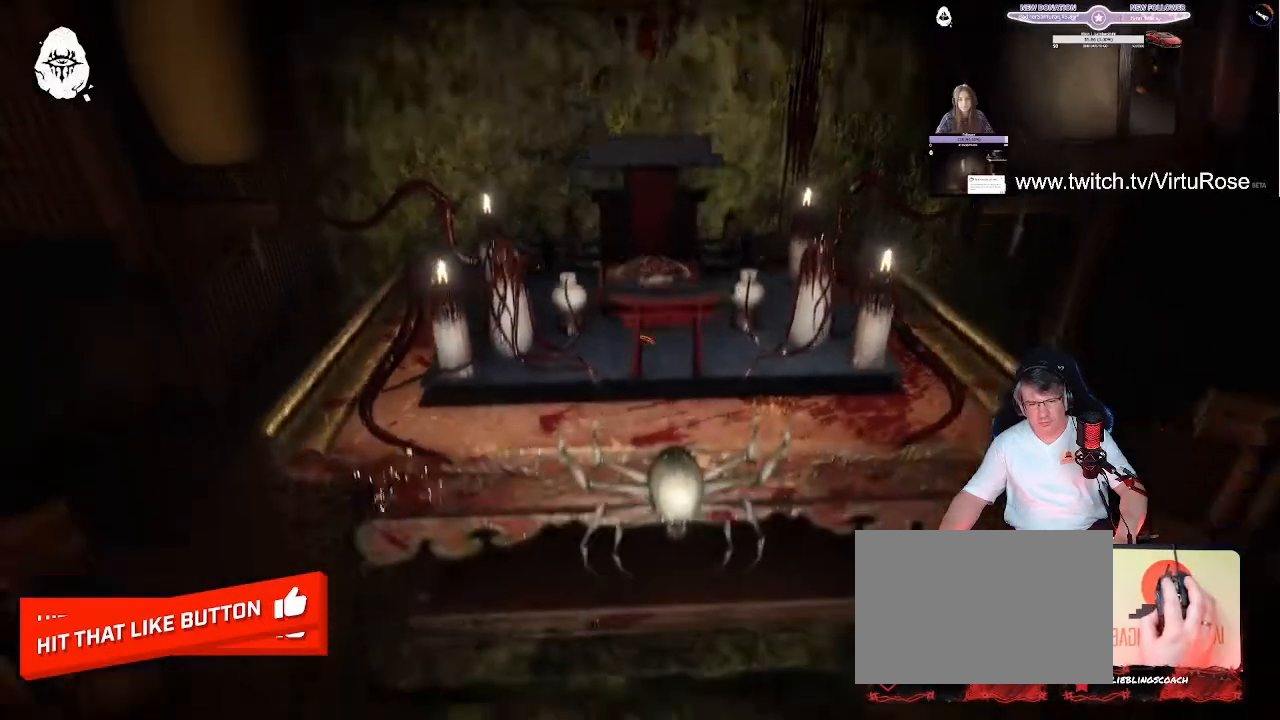
{"keys": ["e"], "events": []}
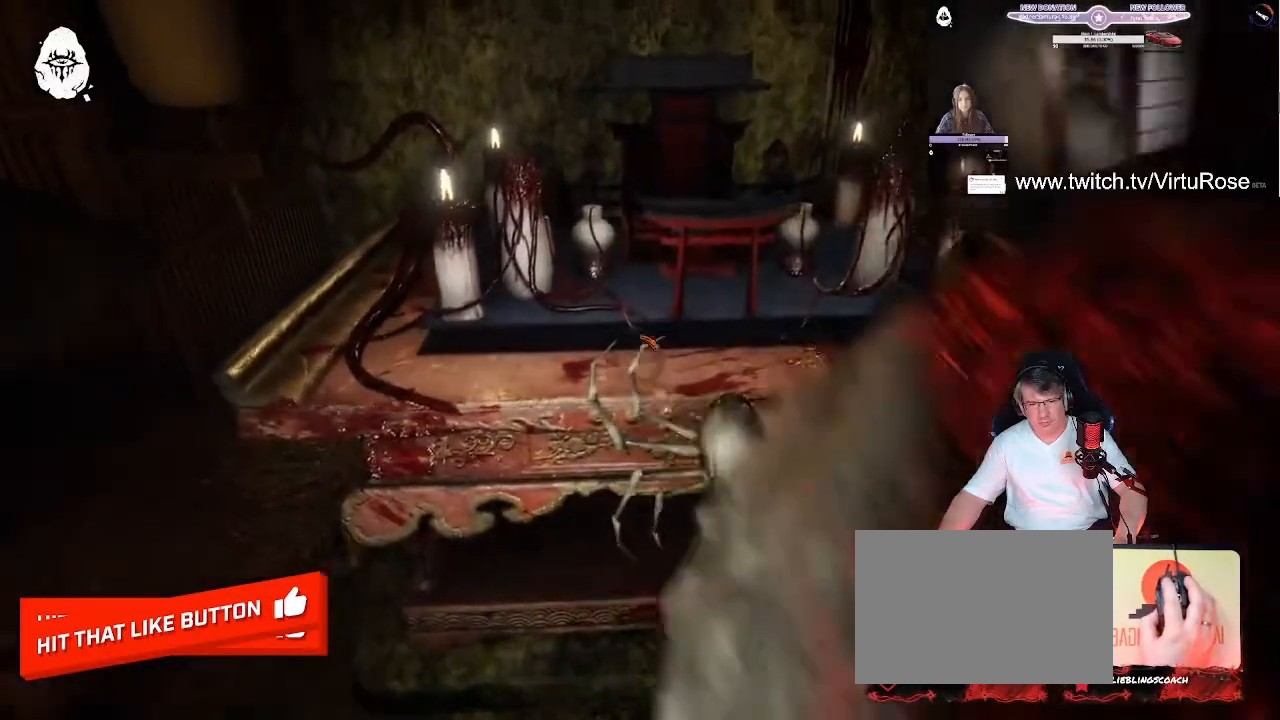
{"keys": ["e", "q"], "events": [[360, "w", "down"], [440, "w", "up"], [480, "q", "down"]]}
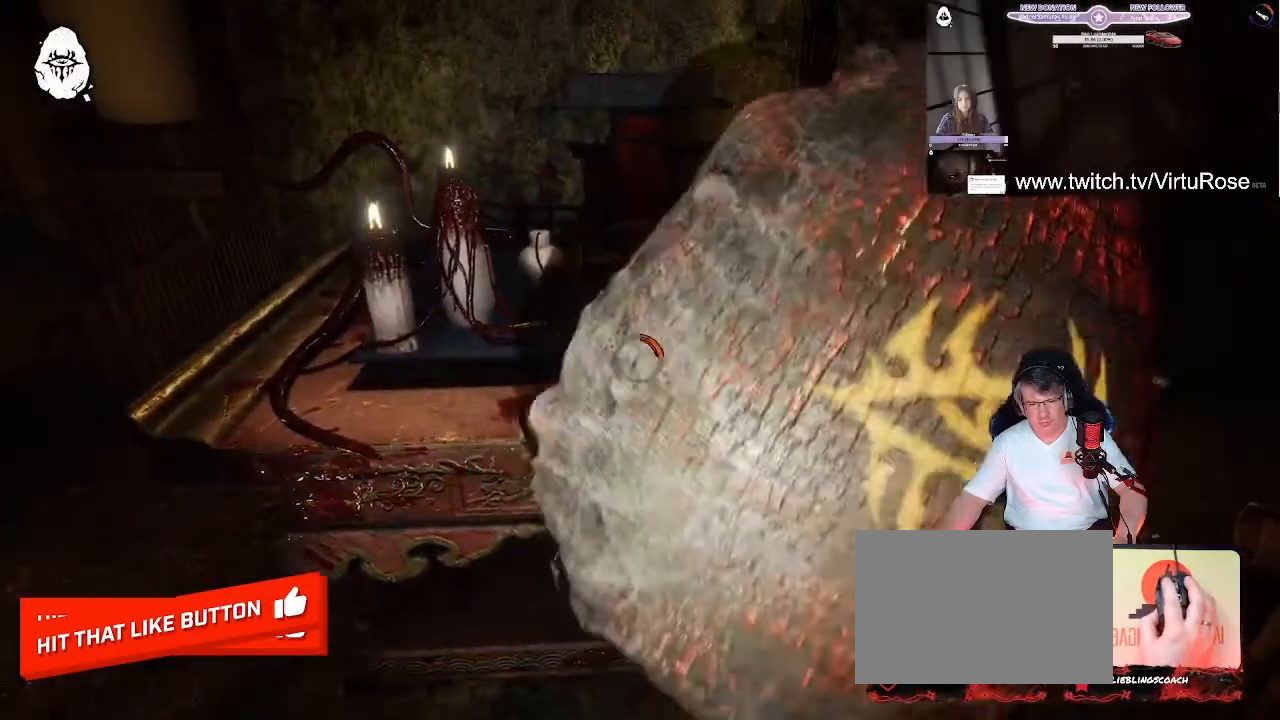
{"keys": ["e"], "events": [[40, "q", "up"]]}
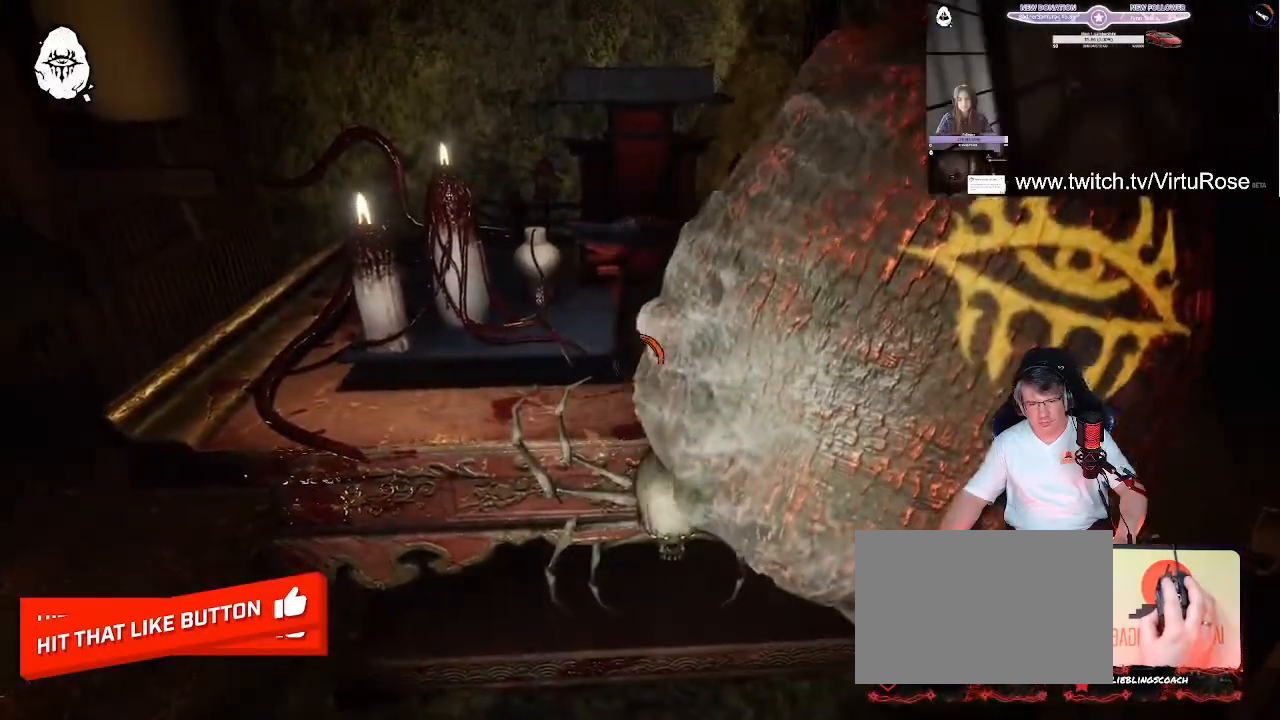
{"keys": ["e"], "events": []}
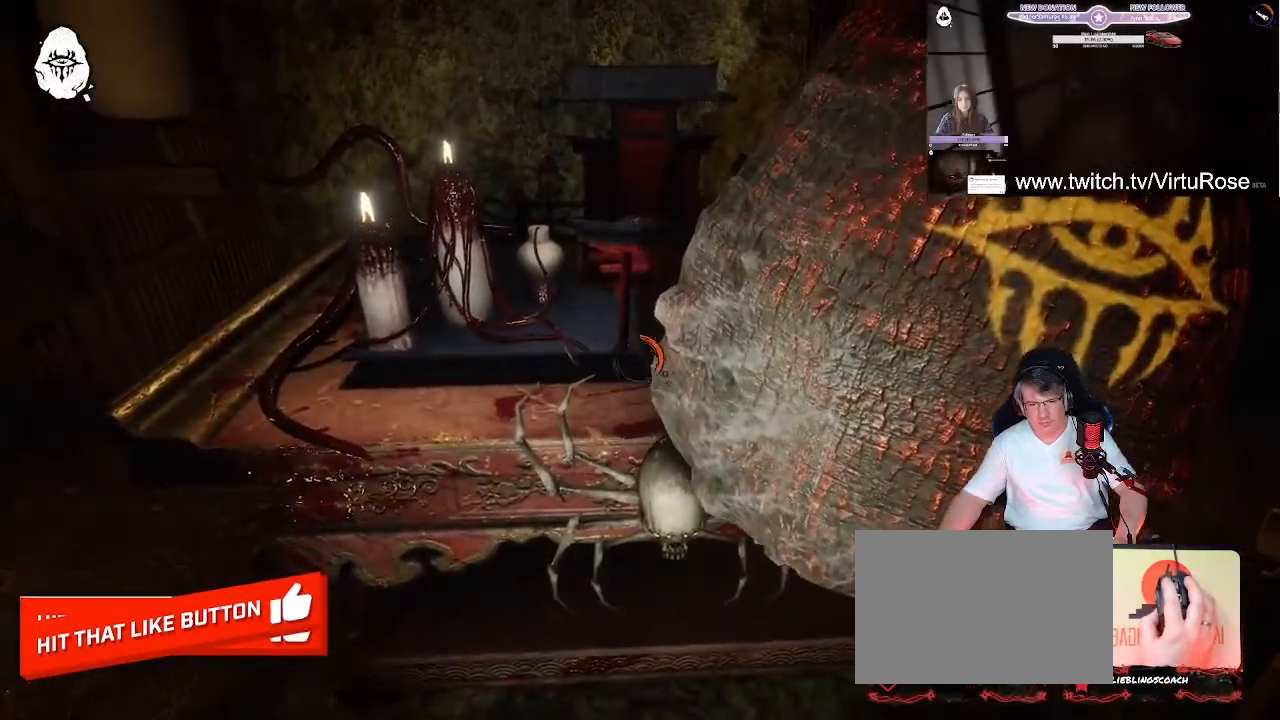
{"keys": ["e"], "events": []}
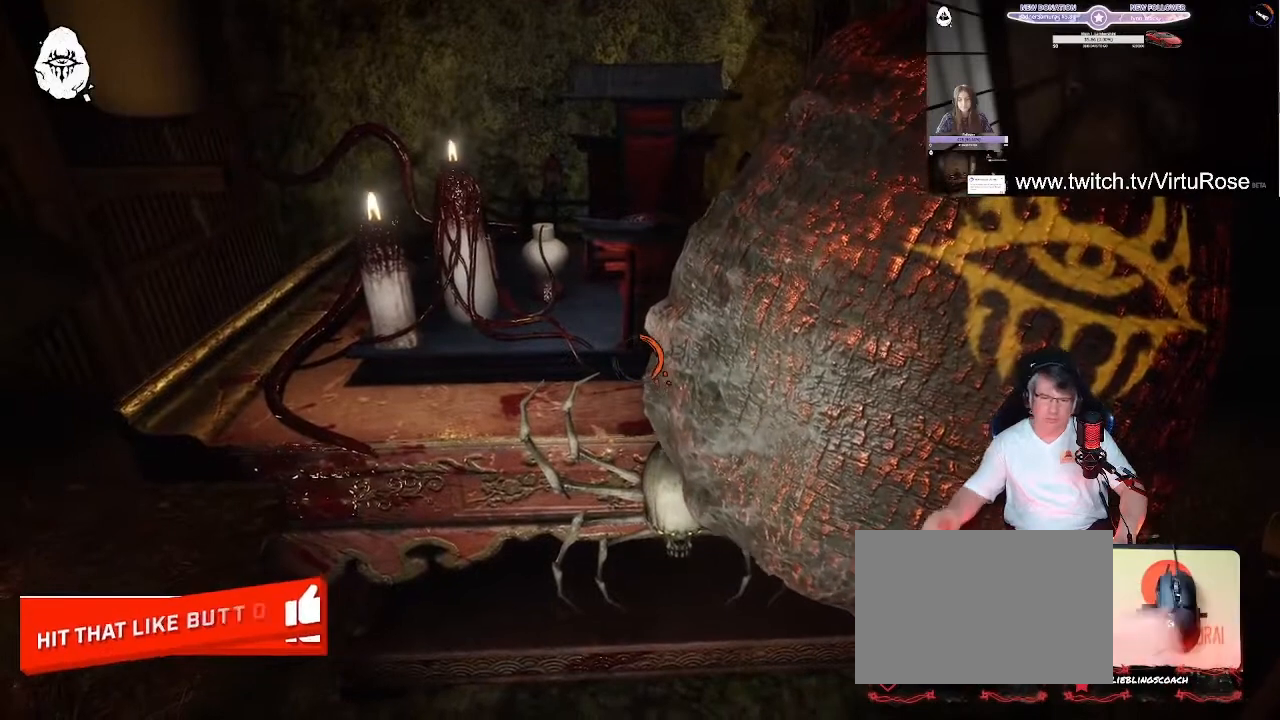
{"keys": ["e"], "events": []}
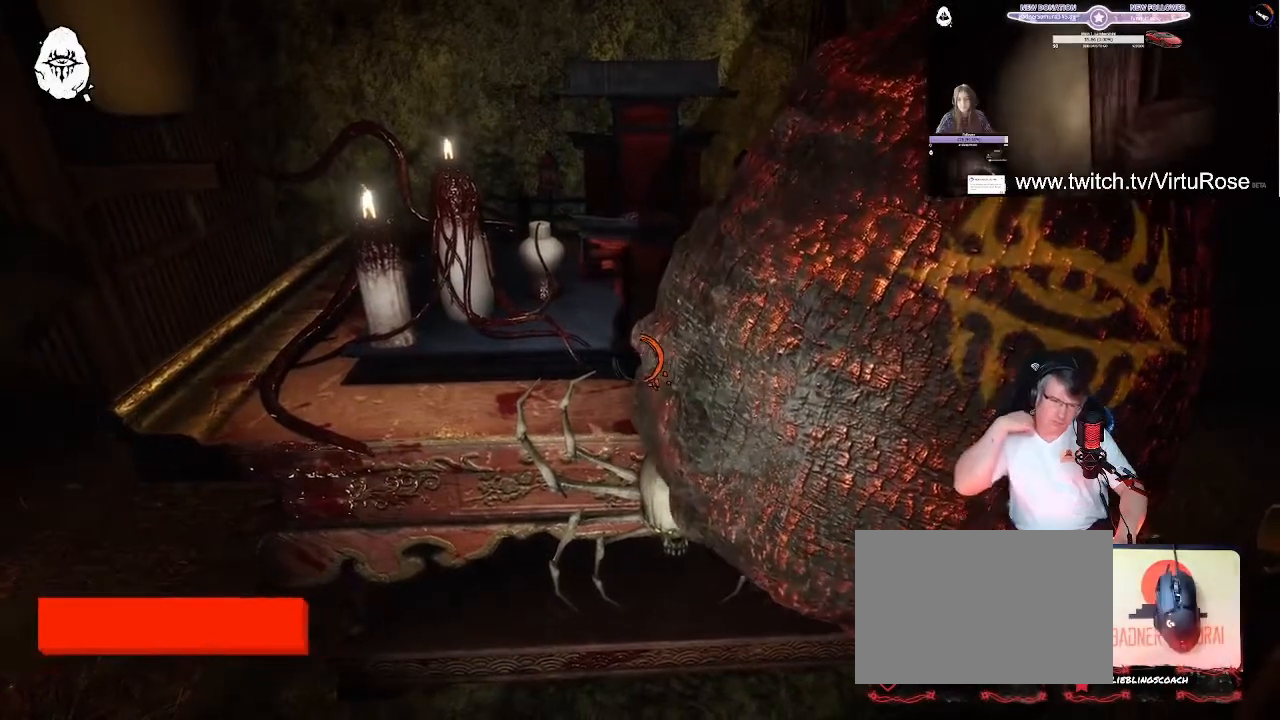
{"keys": ["e"], "events": []}
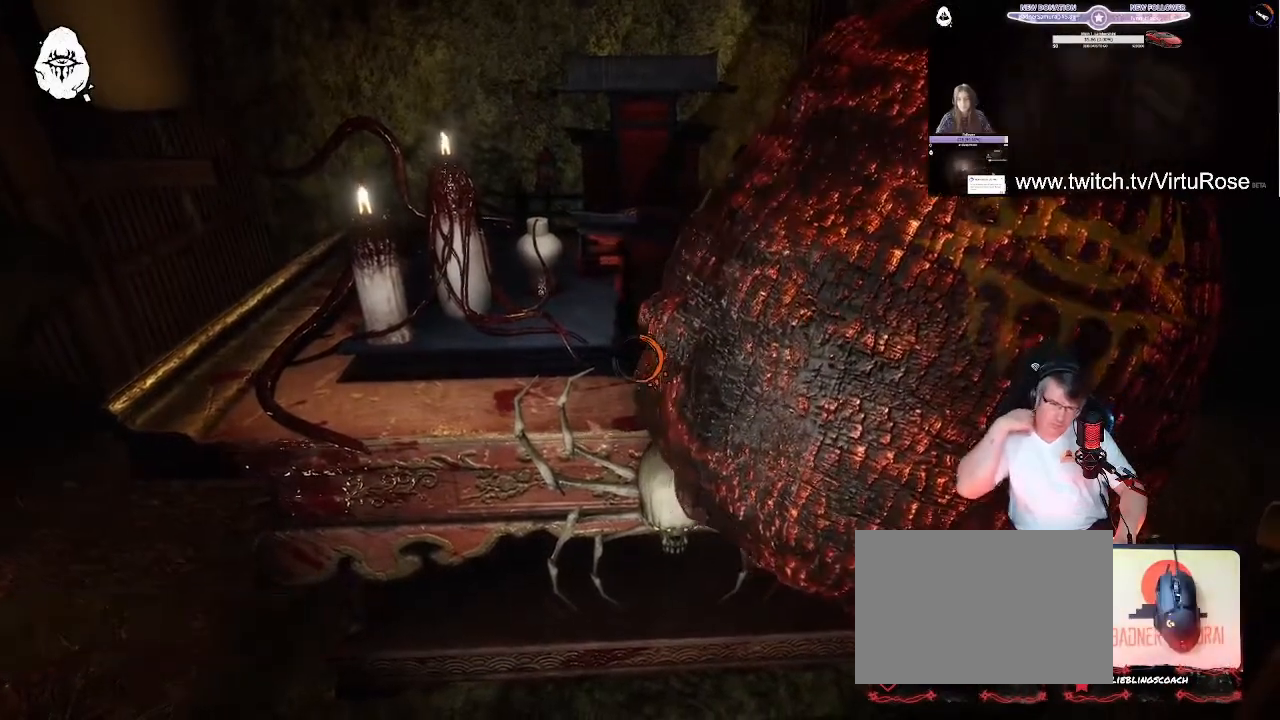
{"keys": ["e"], "events": []}
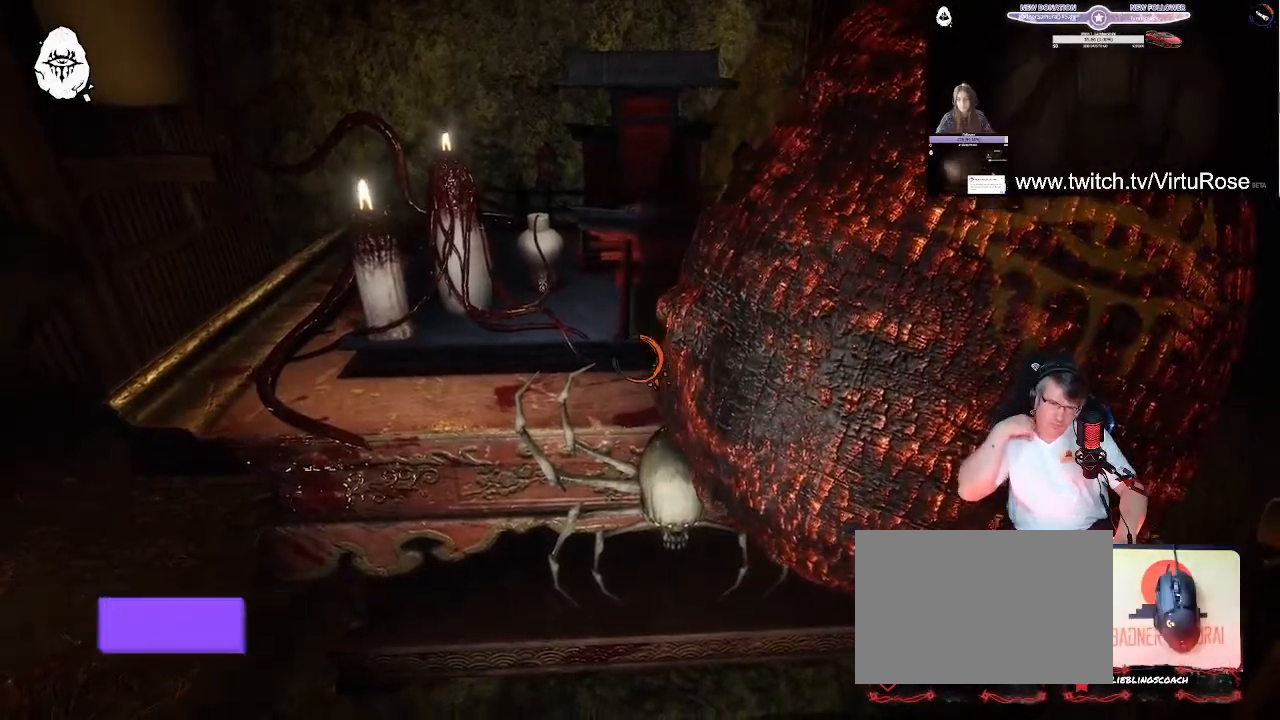
{"keys": ["e"], "events": []}
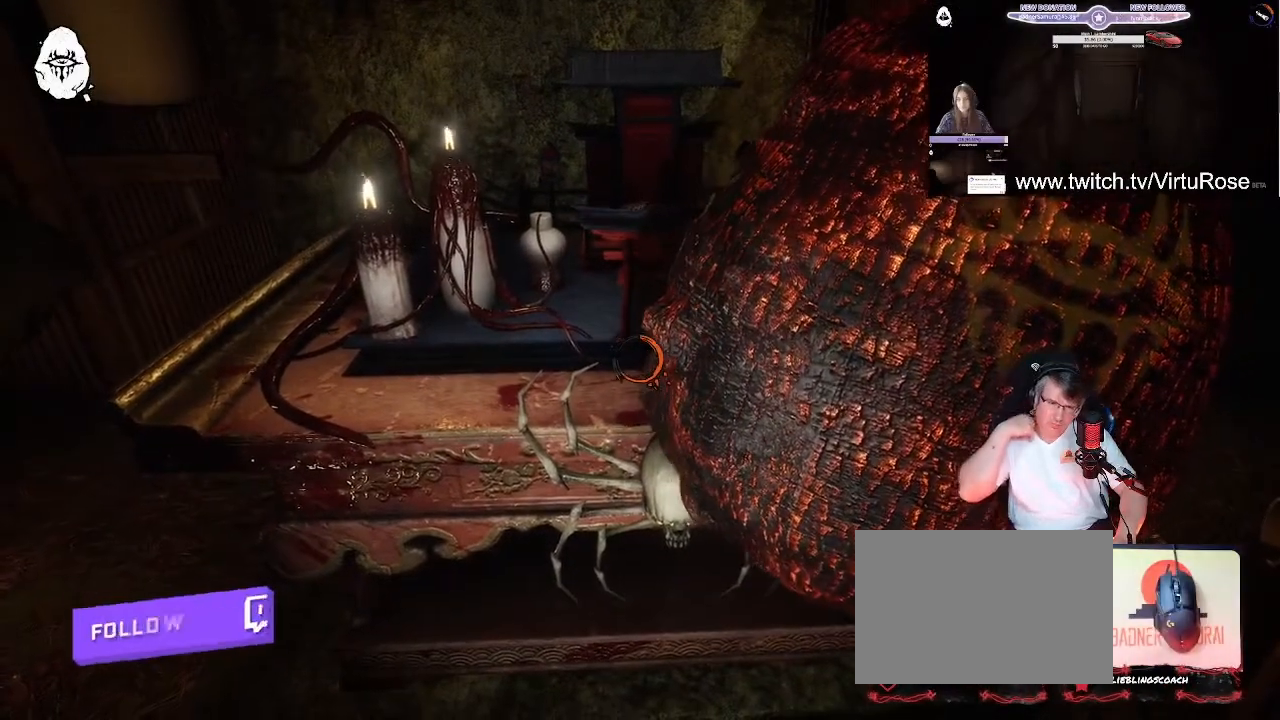
{"keys": ["e"], "events": []}
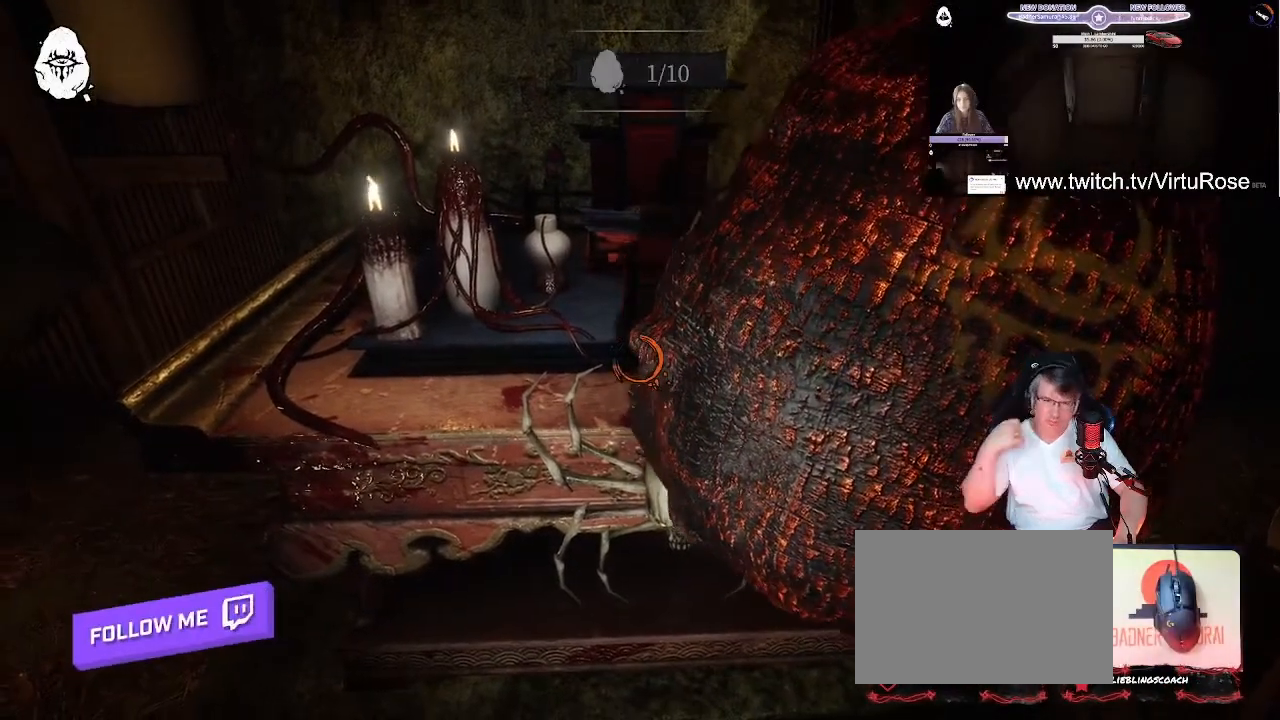
{"keys": ["e"], "events": []}
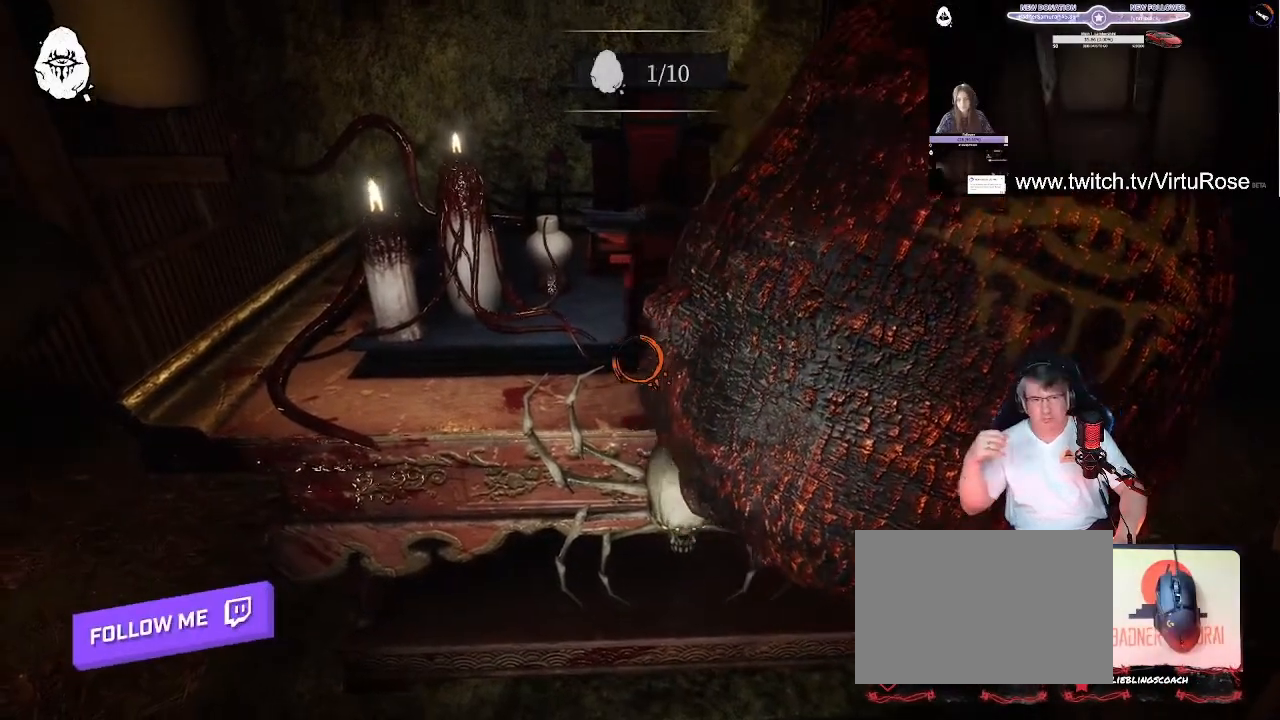
{"keys": ["e"], "events": []}
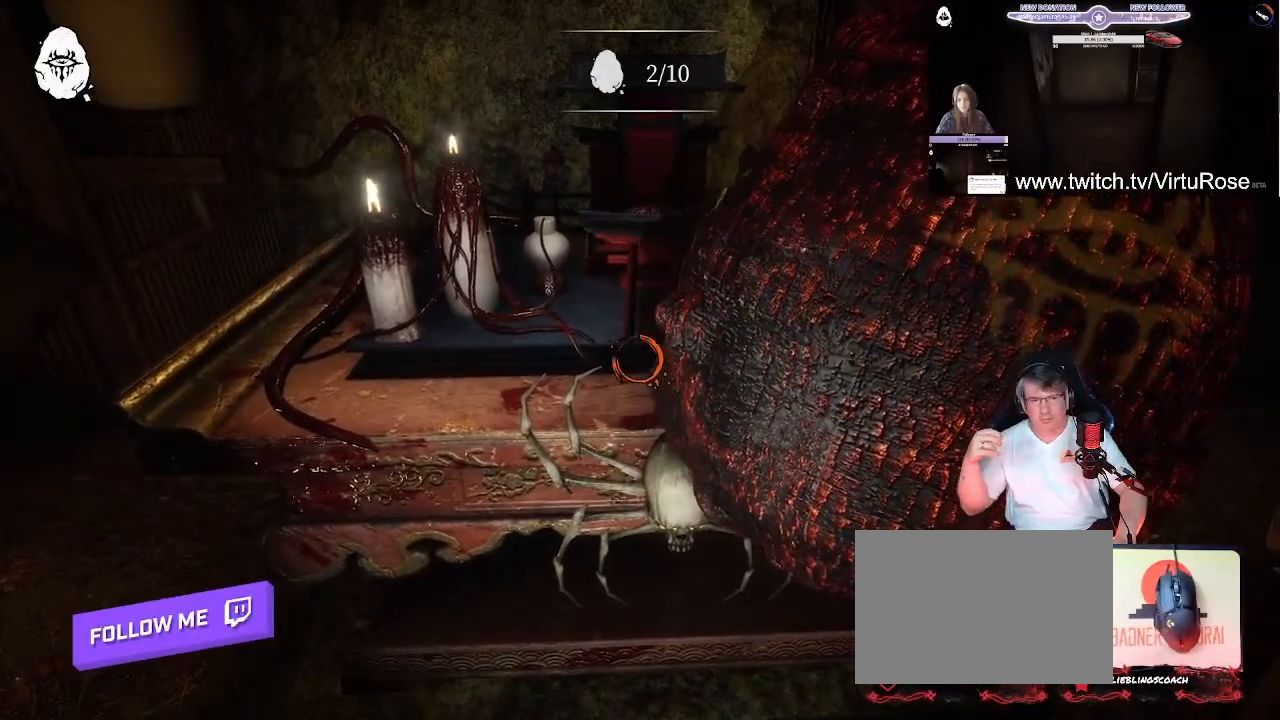
{"keys": ["e"], "events": []}
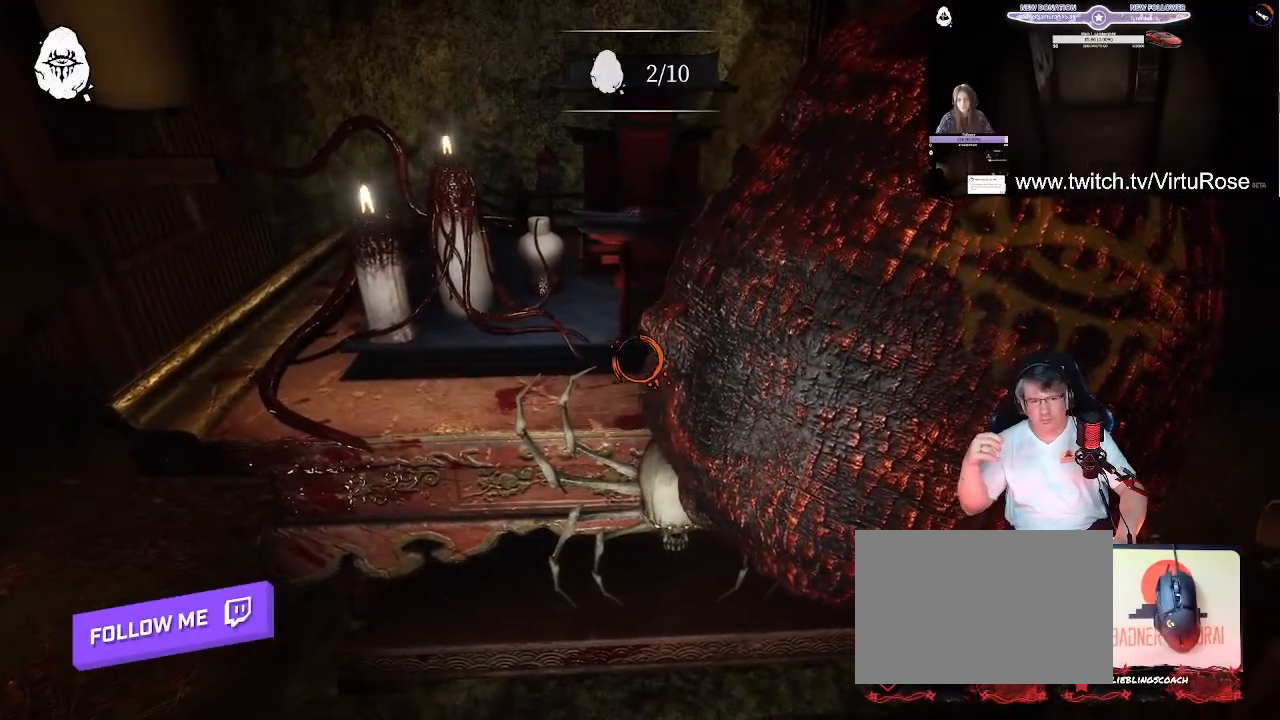
{"keys": ["e"], "events": []}
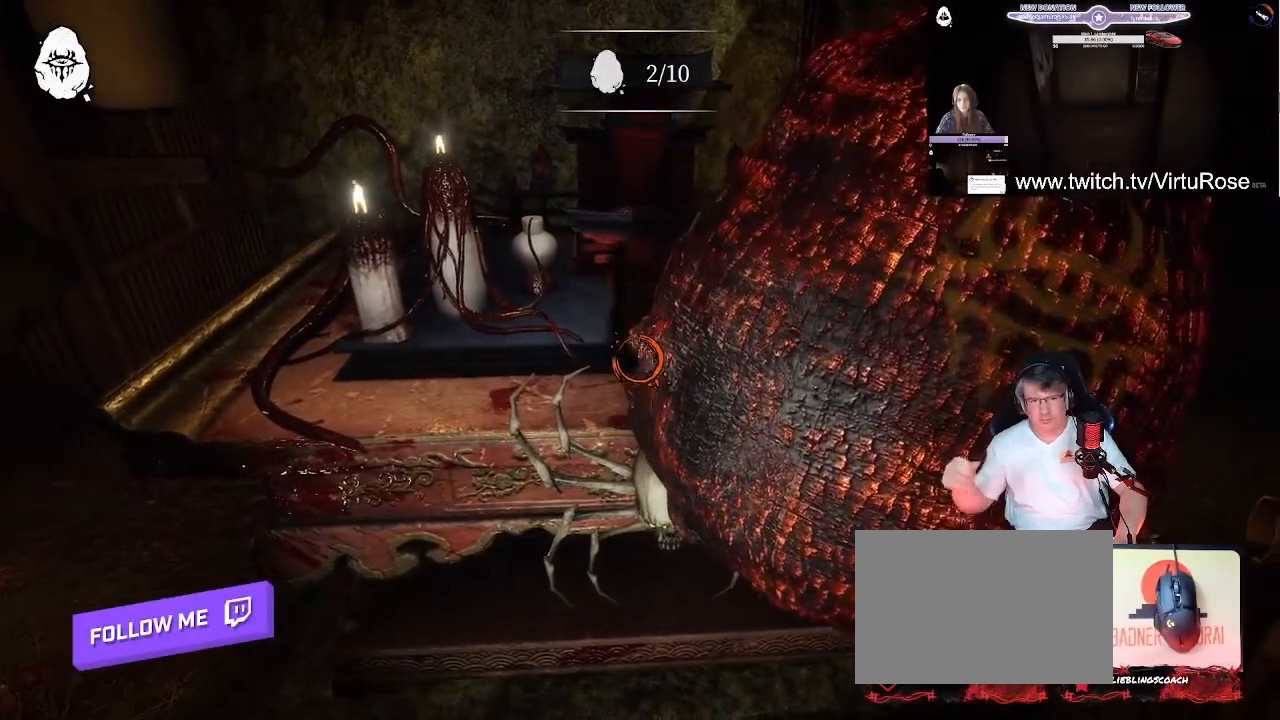
{"keys": ["e"], "events": []}
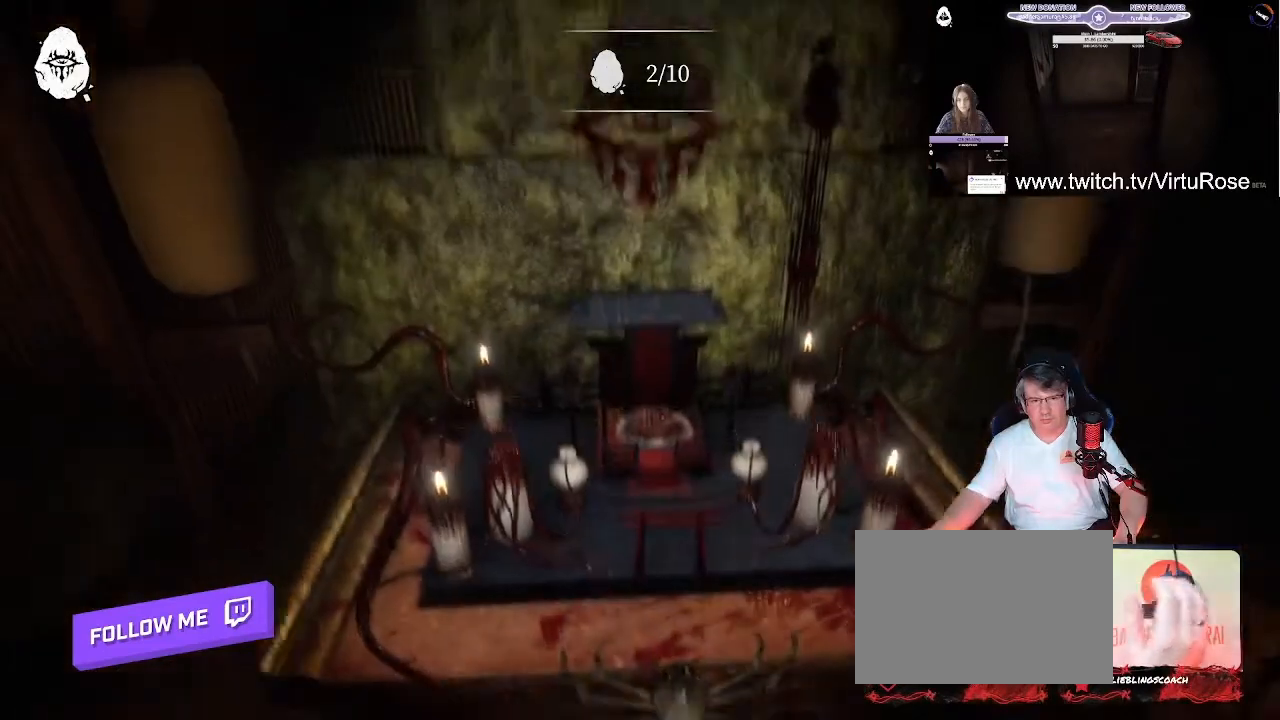
{"keys": ["e"], "events": []}
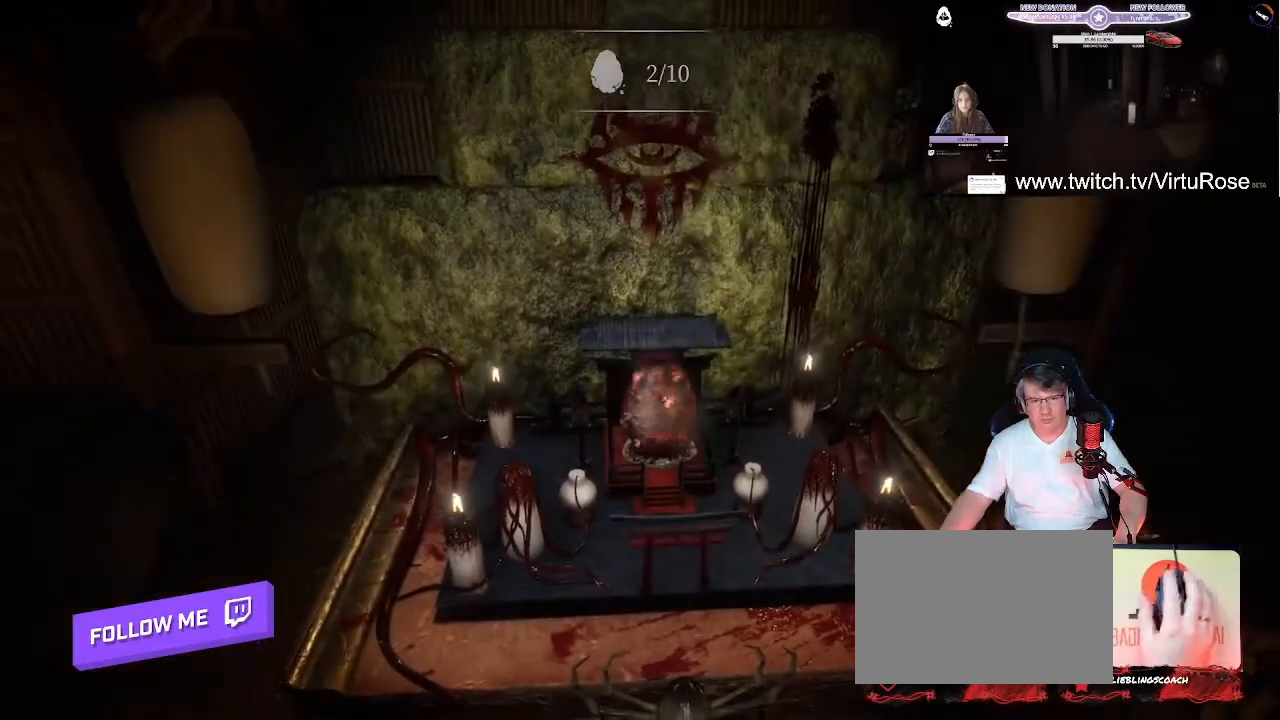
{"keys": ["e"], "events": [[320, "s", "down"], [440, "s", "up"]]}
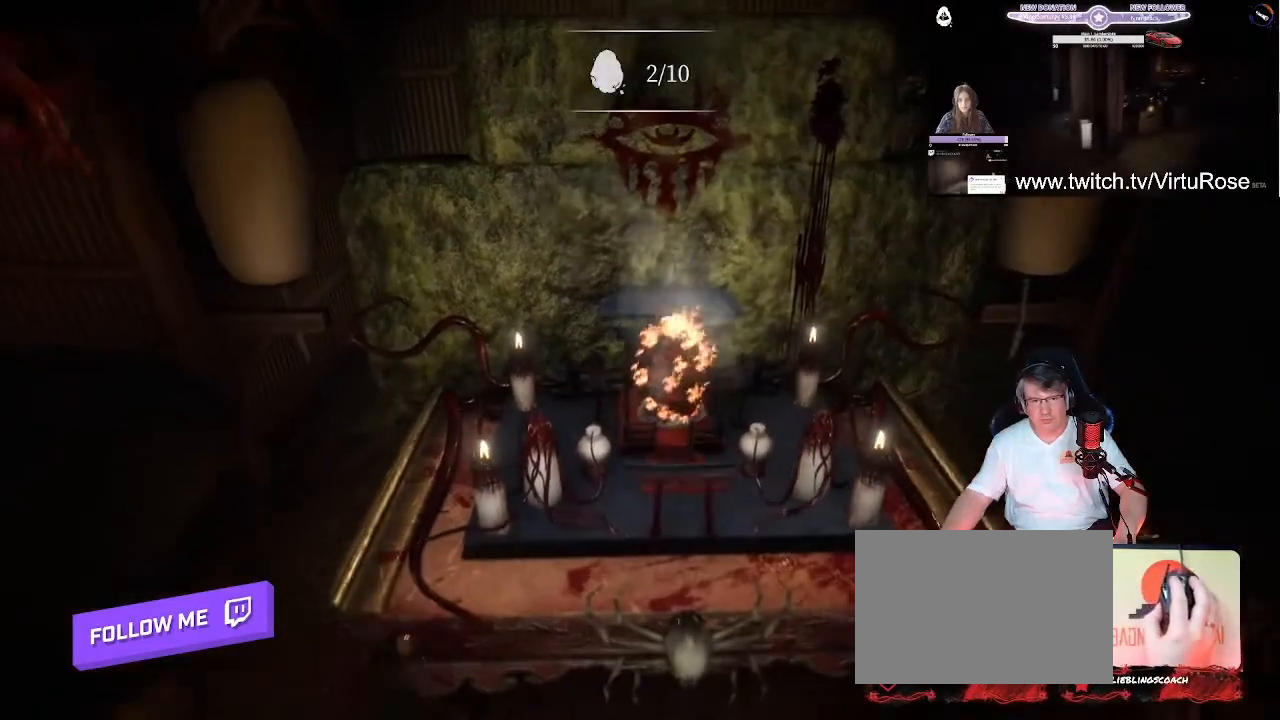
{"keys": ["s"], "events": [[280, "e", "up"], [440, "s", "down"]]}
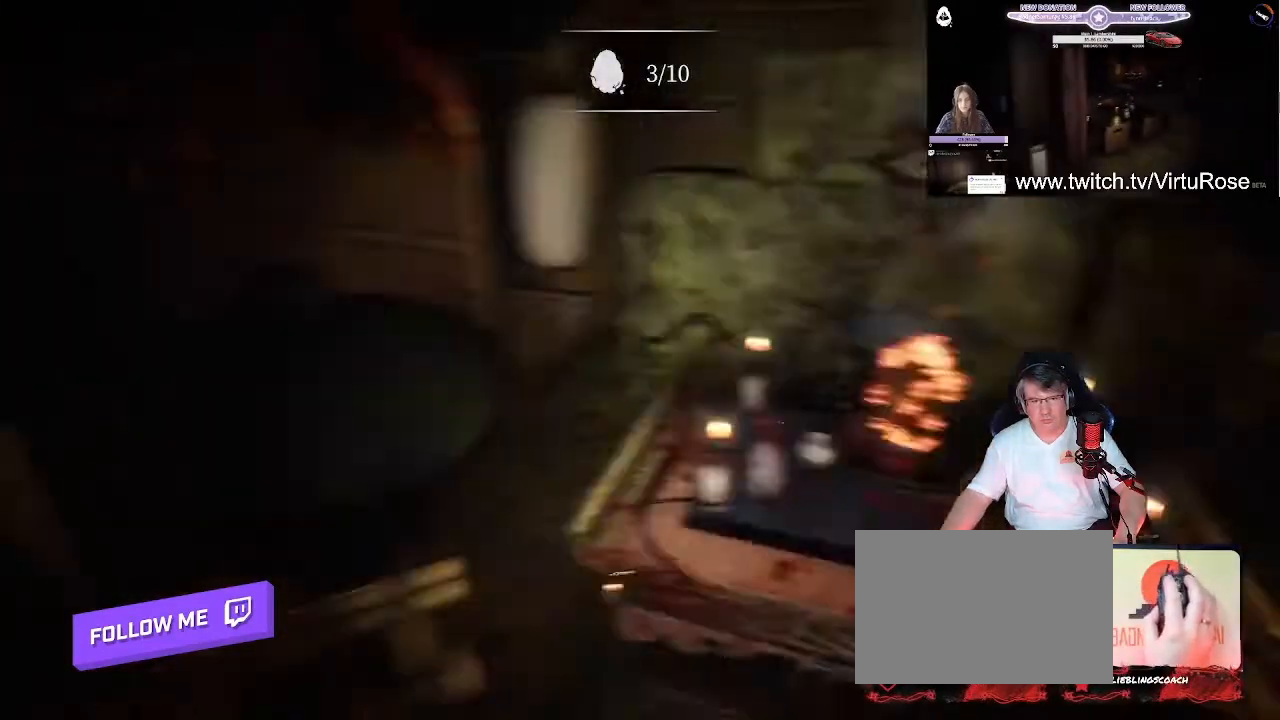
{"keys": ["a"], "events": [[40, "d", "down"], [240, "a", "down"], [240, "d", "up"], [240, "s", "up"]]}
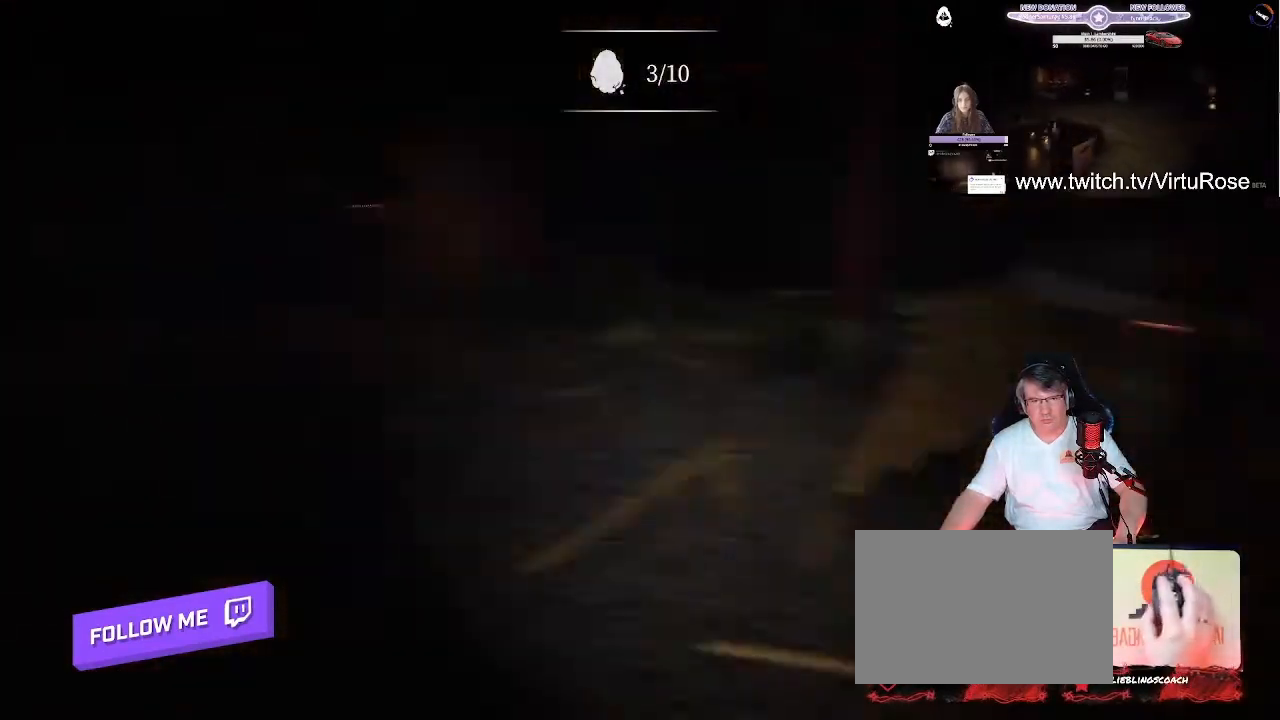
{"keys": ["w"], "events": [[40, "a", "up"], [40, "w", "down"]]}
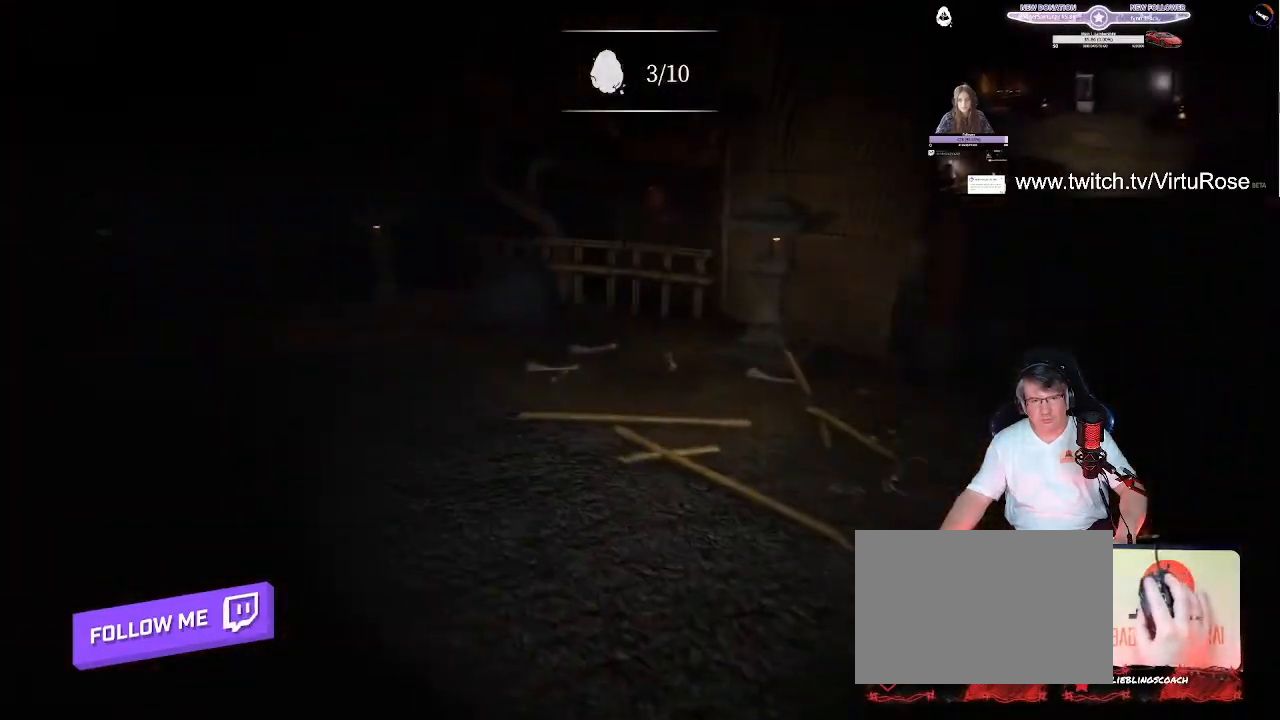
{"keys": ["shift", "w"], "events": [[80, "shift", "down"]]}
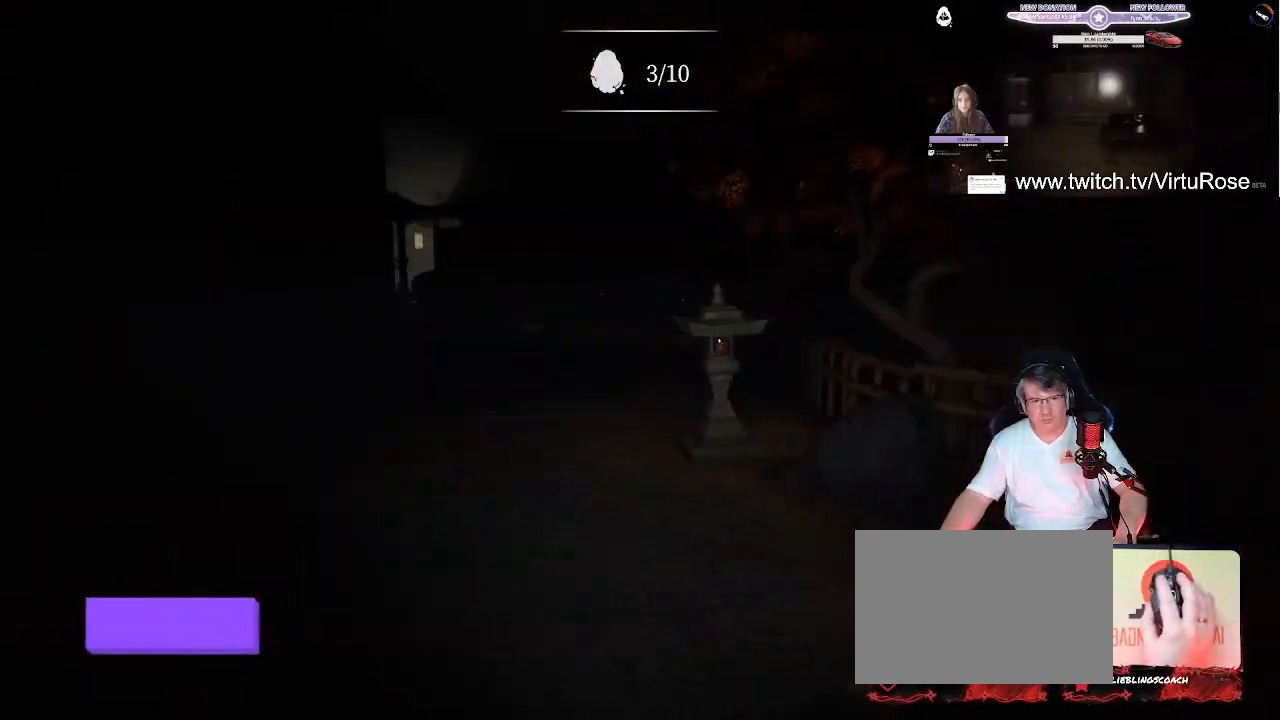
{"keys": ["shift", "w"], "events": []}
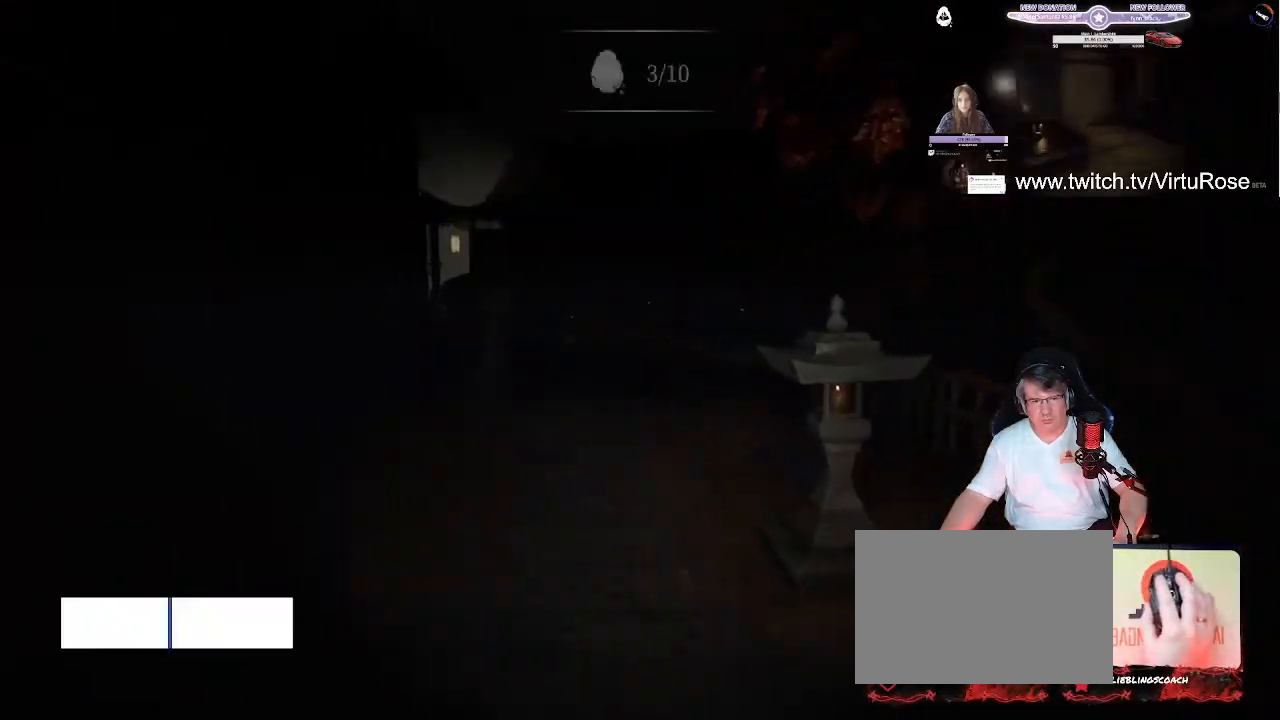
{"keys": ["d", "shift", "w"], "events": [[320, "d", "down"]]}
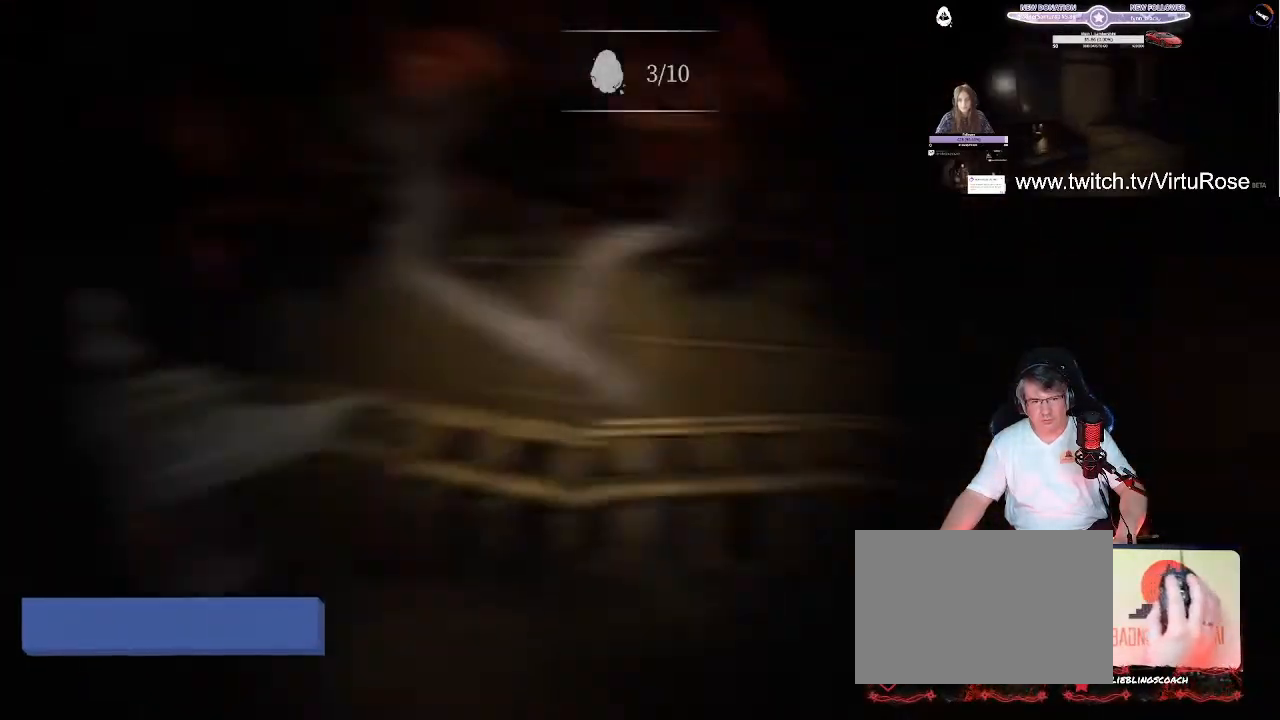
{"keys": ["d", "shift", "w"], "events": []}
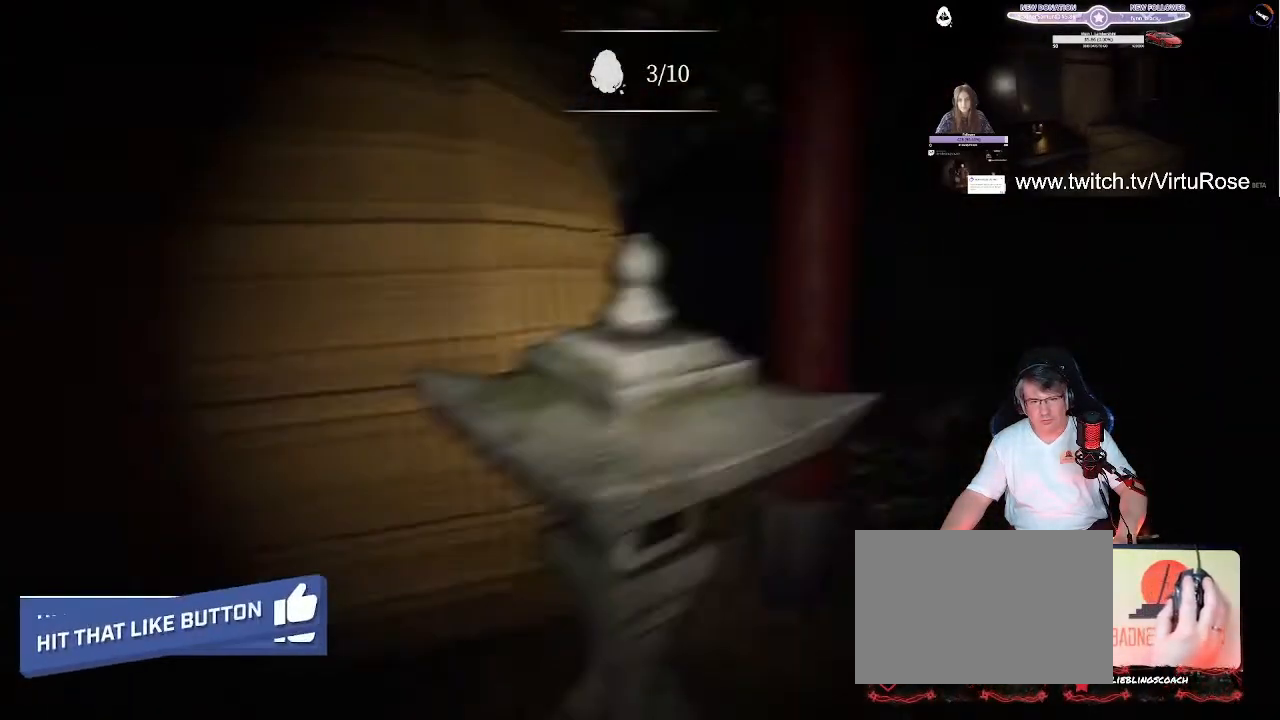
{"keys": ["d", "w"], "events": [[440, "shift", "up"]]}
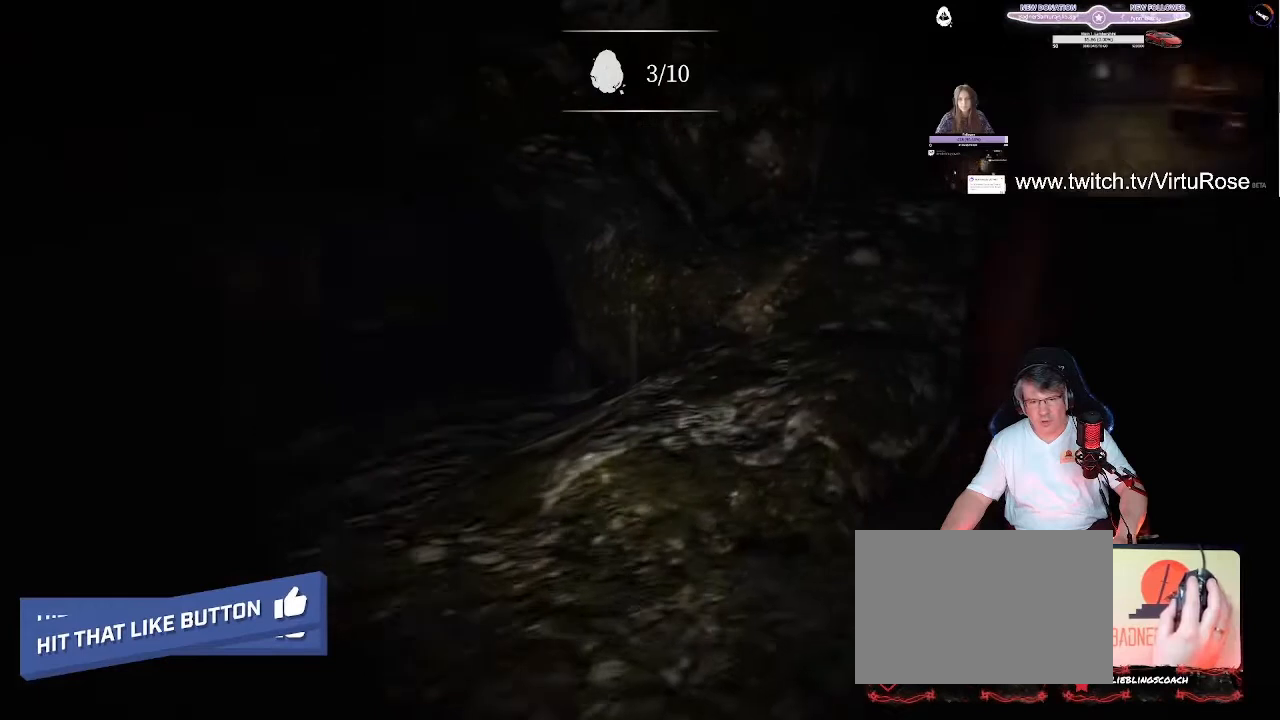
{"keys": ["a", "shift"], "events": [[40, "shift", "down"], [160, "d", "up"], [400, "a", "down"], [400, "w", "up"]]}
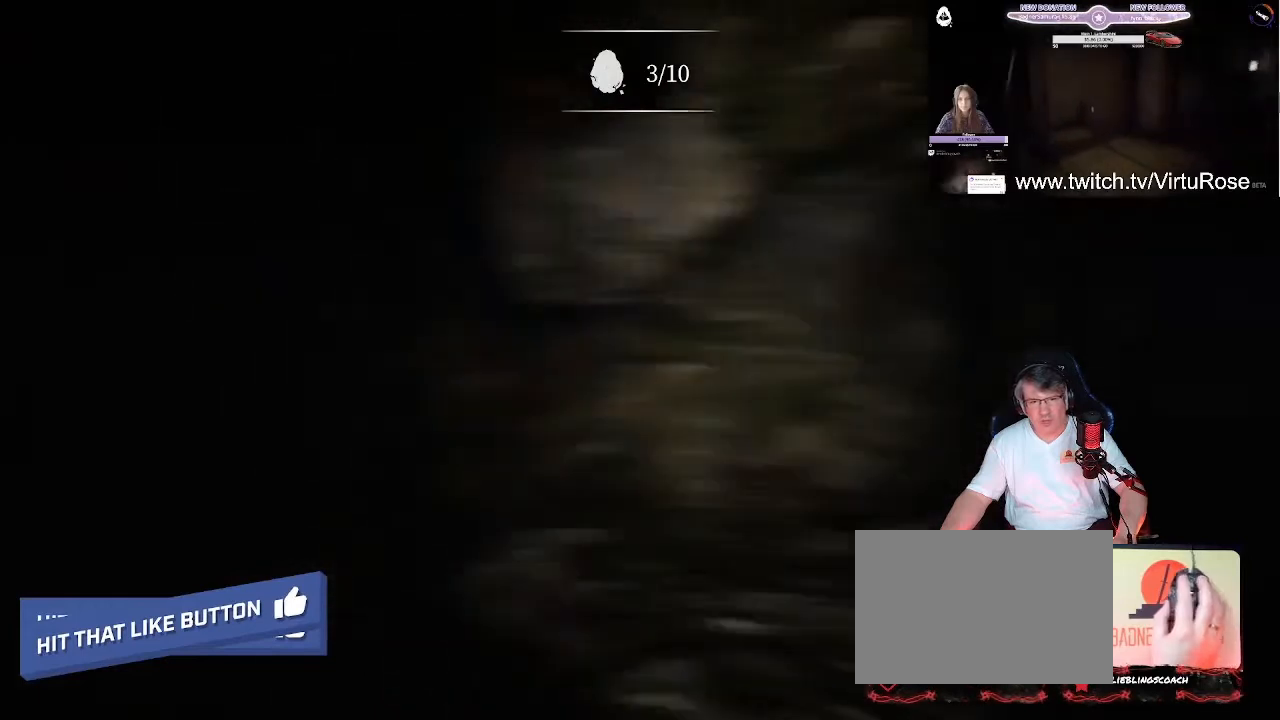
{"keys": ["shift", "w"], "events": [[240, "w", "down"], [480, "a", "up"]]}